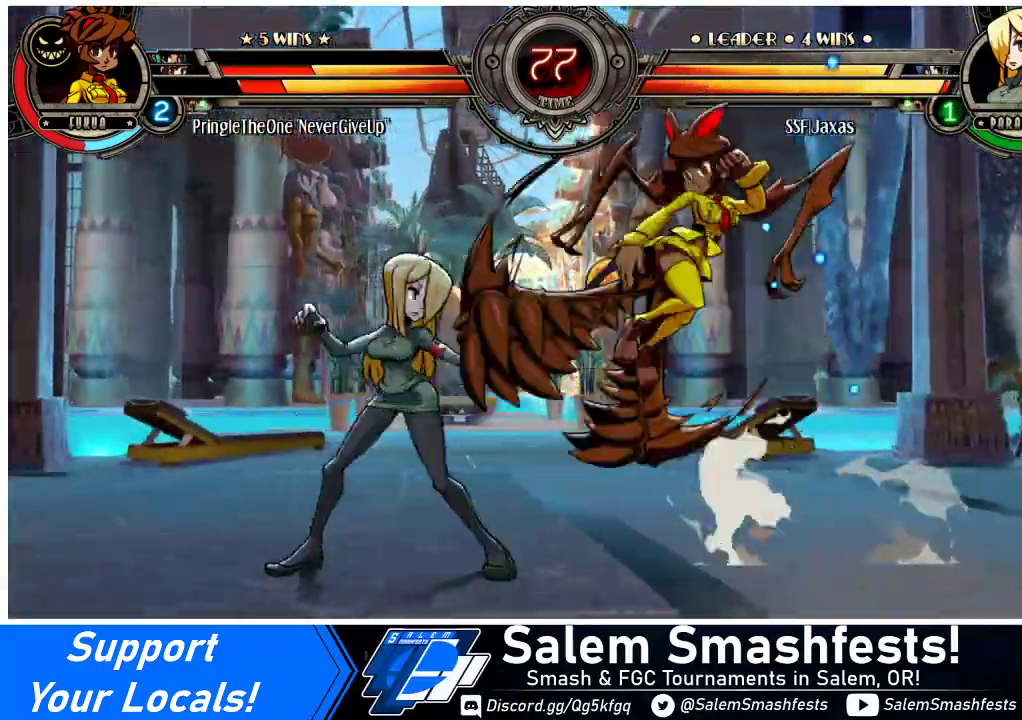
Gameplay with a controller (arcade stick); each line is a JSON object with the inputs held at the frame after it. "events" lists button and stick changes between this image and that frame as [ms after this image, input, new state], when the widget could be followed in between. Not read: L3 R3.
{"buttons": ["DPAD_LEFT"], "events": [[33, "TRIANGLE", "down"], [167, "TRIANGLE", "up"]]}
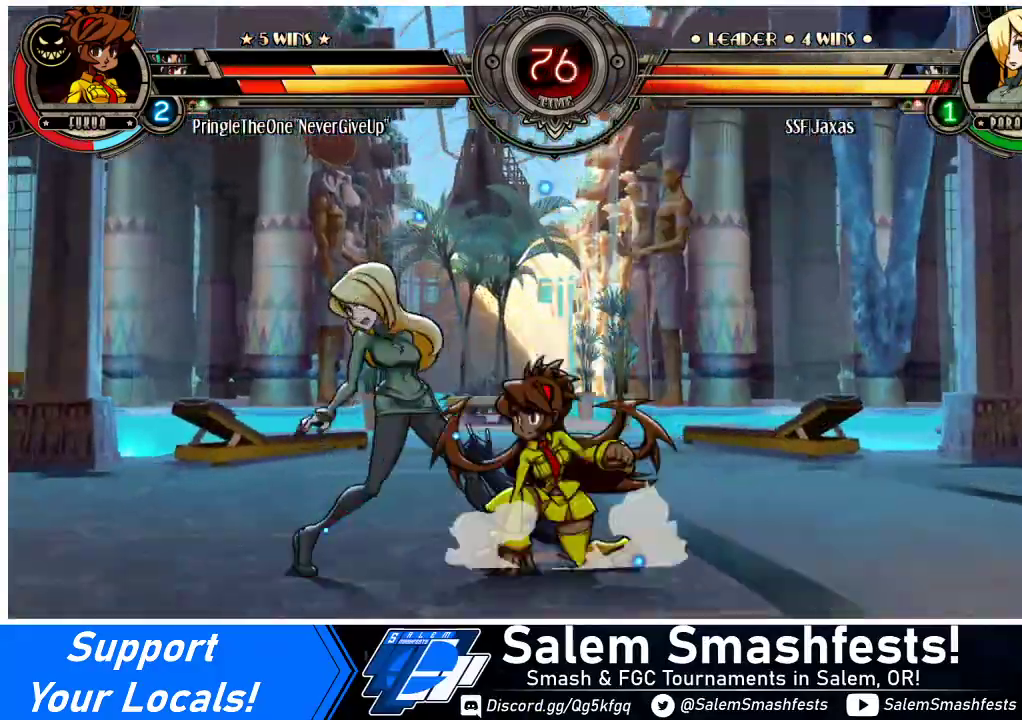
{"buttons": ["DPAD_DOWN", "DPAD_LEFT"], "events": [[33, "DPAD_DOWN", "down"]]}
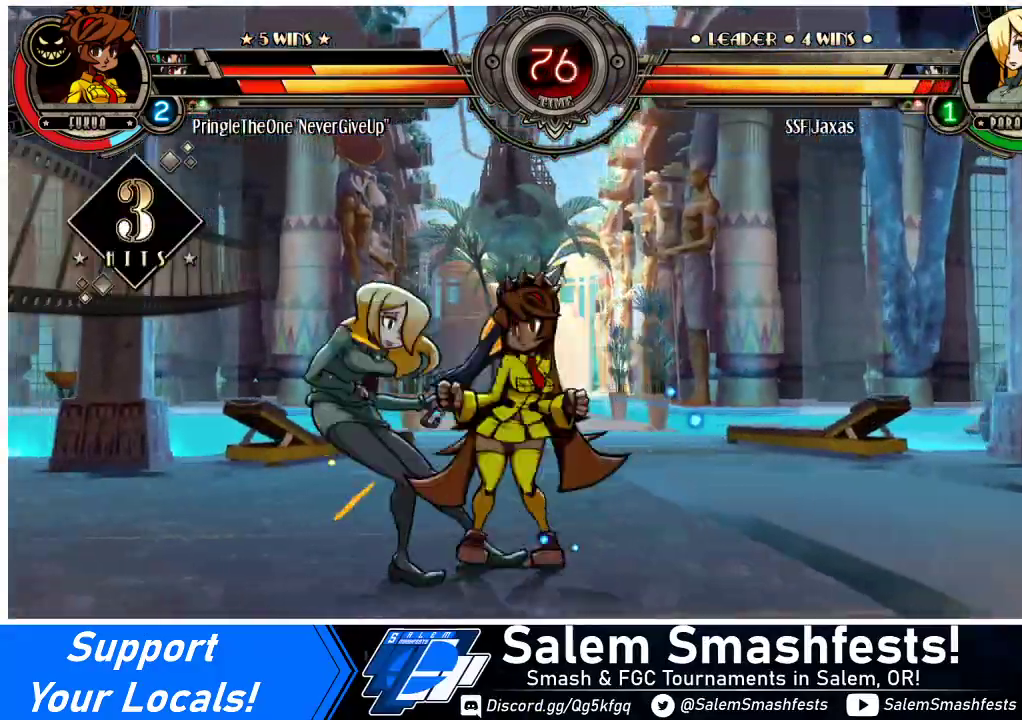
{"buttons": ["DPAD_LEFT"], "events": [[467, "DPAD_DOWN", "up"]]}
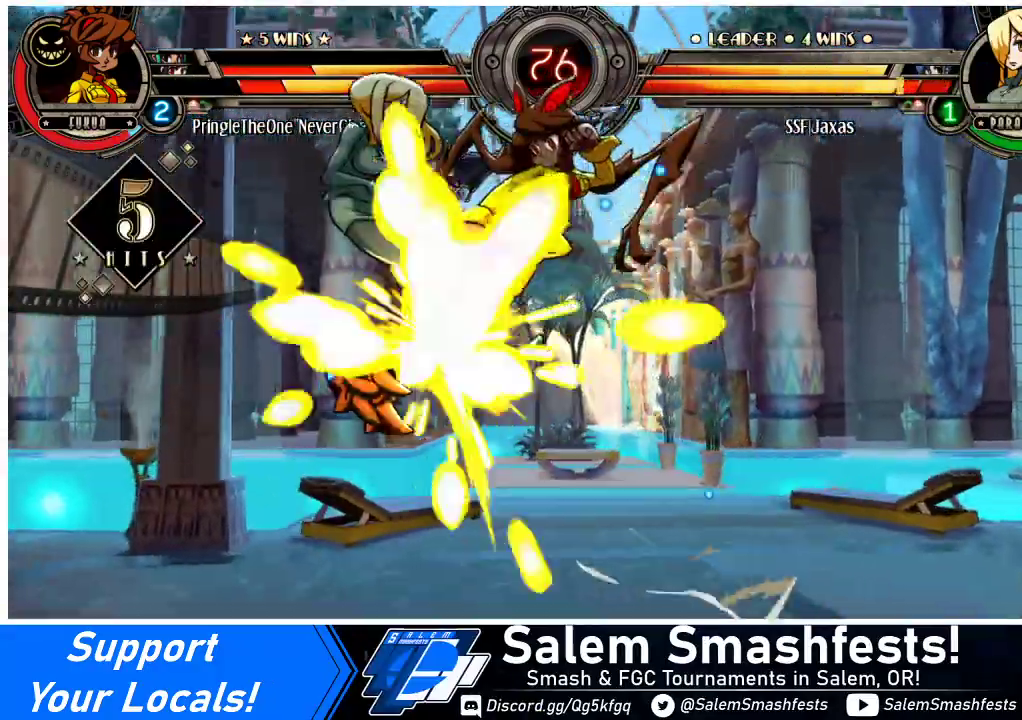
{"buttons": ["DPAD_LEFT"], "events": []}
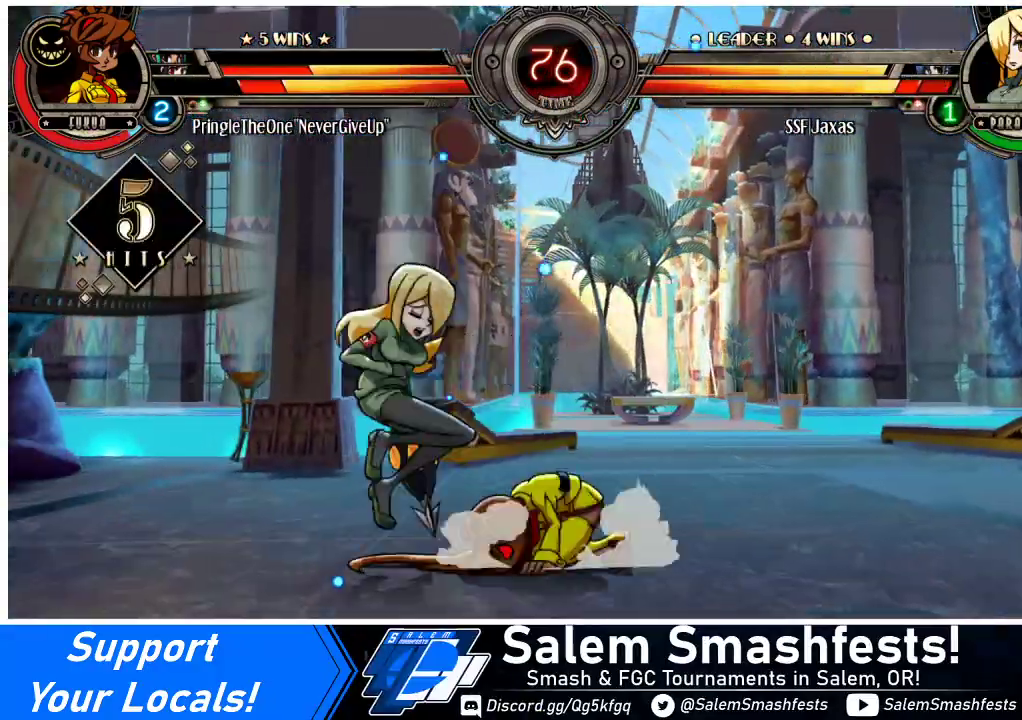
{"buttons": ["DPAD_DOWN", "DPAD_LEFT"], "events": [[67, "DPAD_UP", "down"], [200, "DPAD_UP", "up"], [400, "DPAD_DOWN", "down"]]}
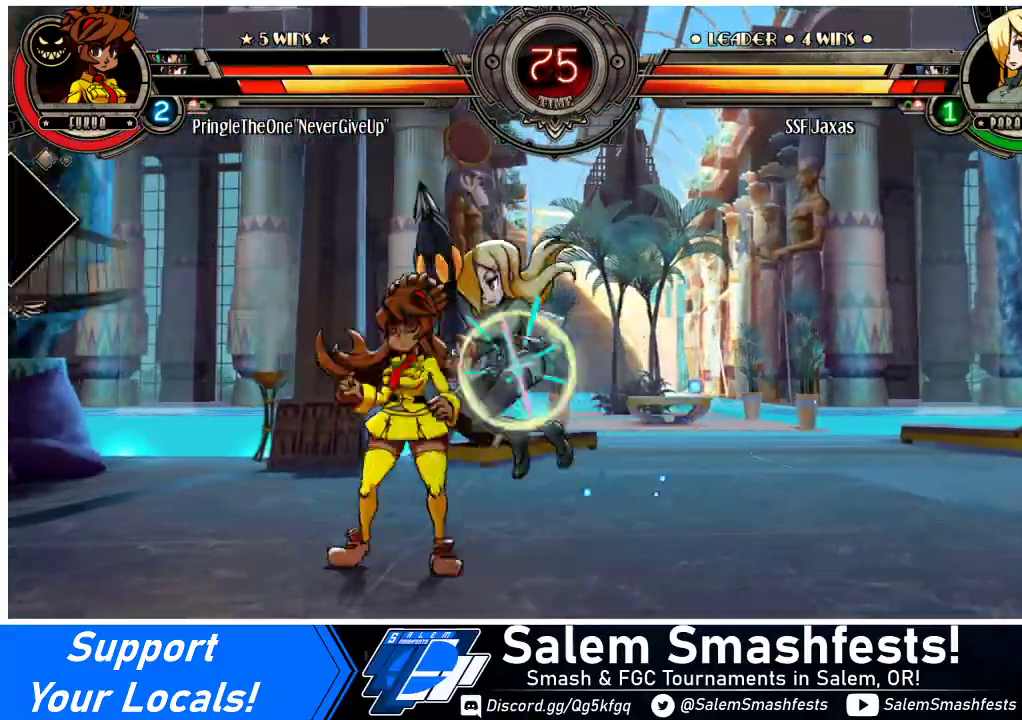
{"buttons": ["TRIANGLE", "DPAD_RIGHT"], "events": [[33, "DPAD_DOWN", "up"], [233, "DPAD_LEFT", "up"], [267, "DPAD_RIGHT", "down"], [267, "SQUARE", "down"], [367, "SQUARE", "up"], [433, "TRIANGLE", "down"]]}
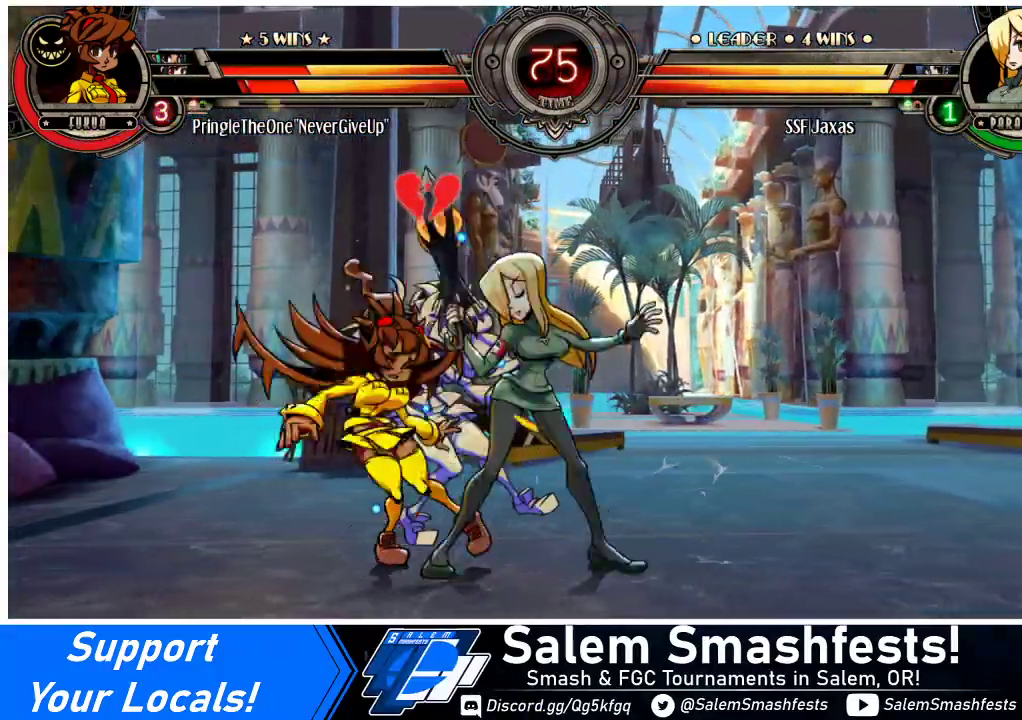
{"buttons": ["DPAD_RIGHT"], "events": [[33, "TRIANGLE", "up"], [233, "R1", "down"], [367, "R1", "up"]]}
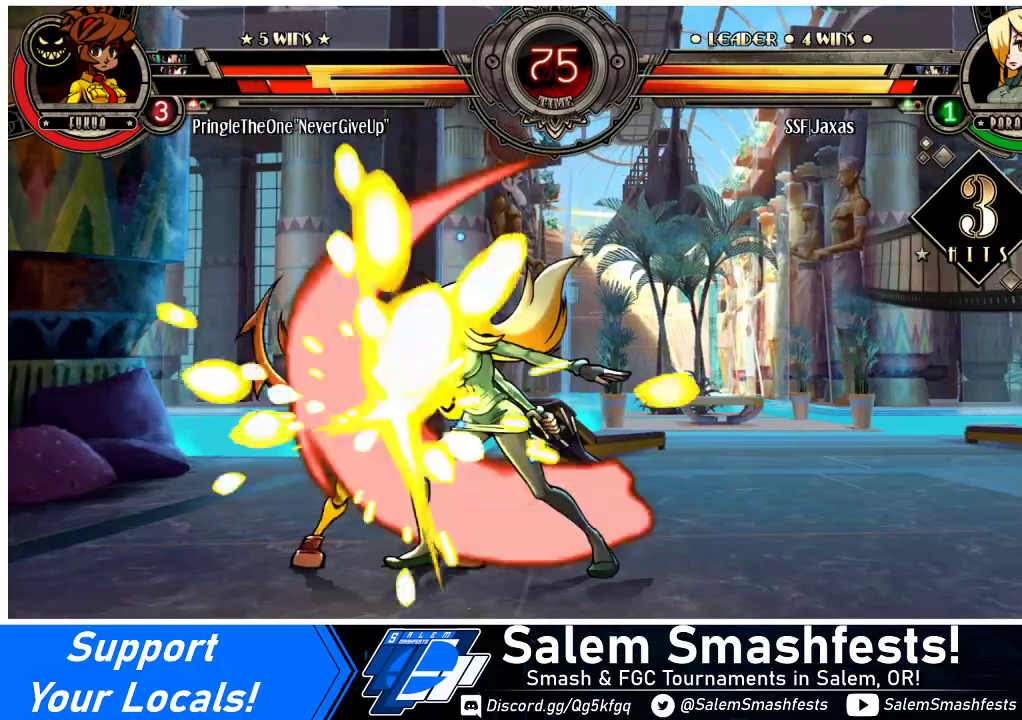
{"buttons": ["SQUARE", "DPAD_LEFT"], "events": [[100, "R1", "down"], [267, "R1", "up"], [333, "DPAD_RIGHT", "up"], [400, "DPAD_LEFT", "down"], [433, "SQUARE", "down"]]}
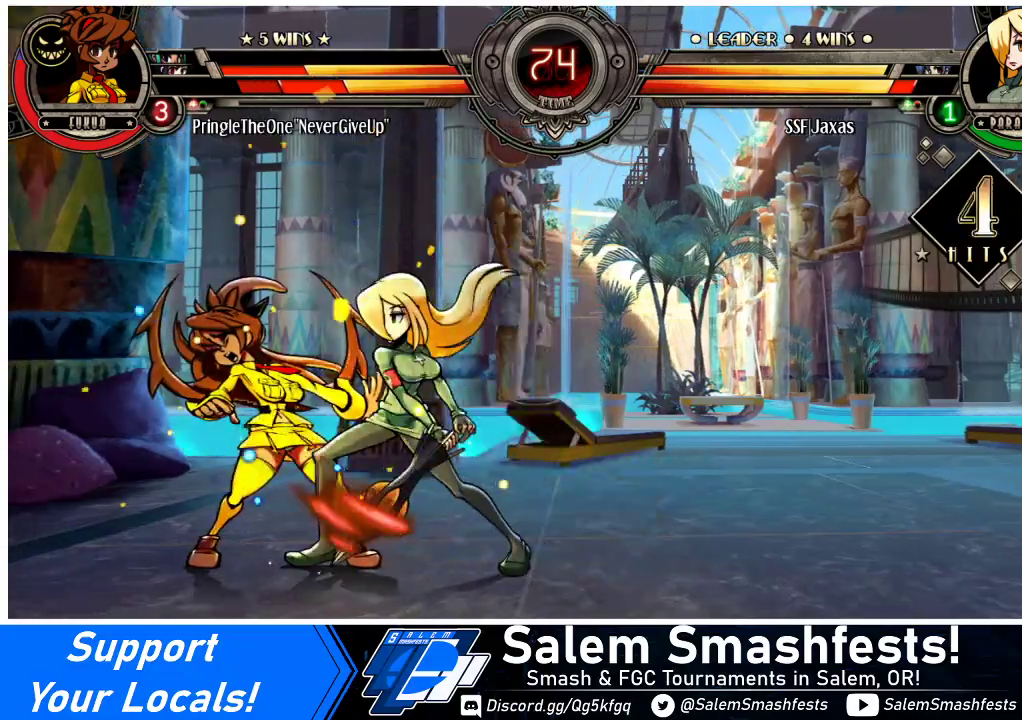
{"buttons": ["DPAD_RIGHT"], "events": [[100, "SQUARE", "up"], [200, "DPAD_LEFT", "up"], [200, "DPAD_RIGHT", "down"]]}
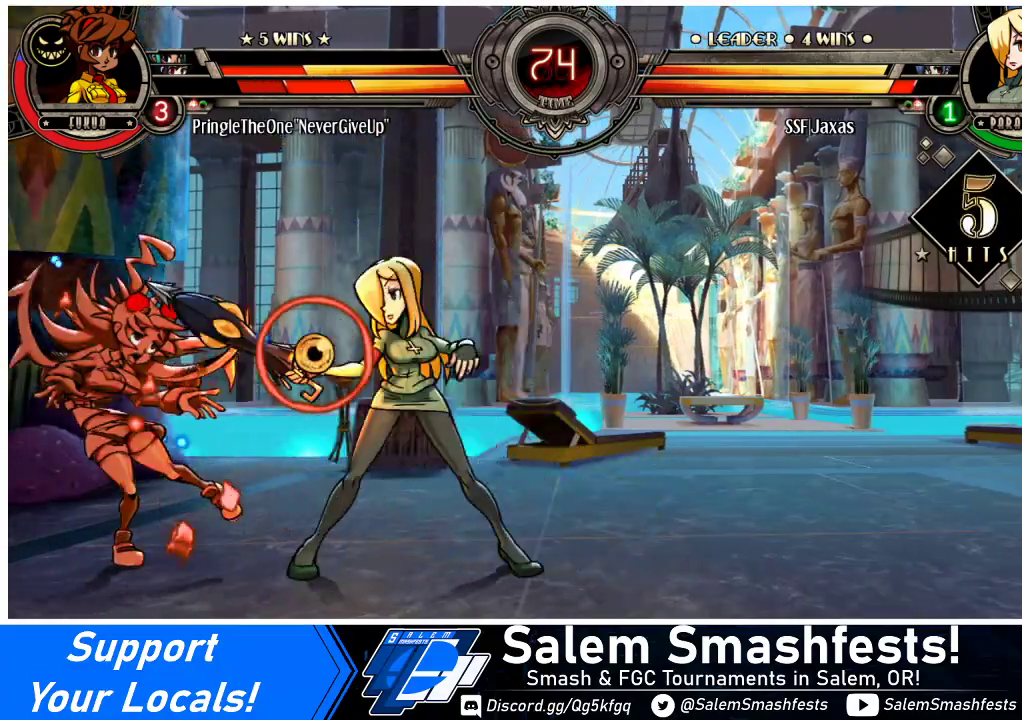
{"buttons": ["DPAD_RIGHT"], "events": [[33, "TRIANGLE", "down"], [167, "TRIANGLE", "up"], [267, "R2", "down"], [433, "R2", "up"]]}
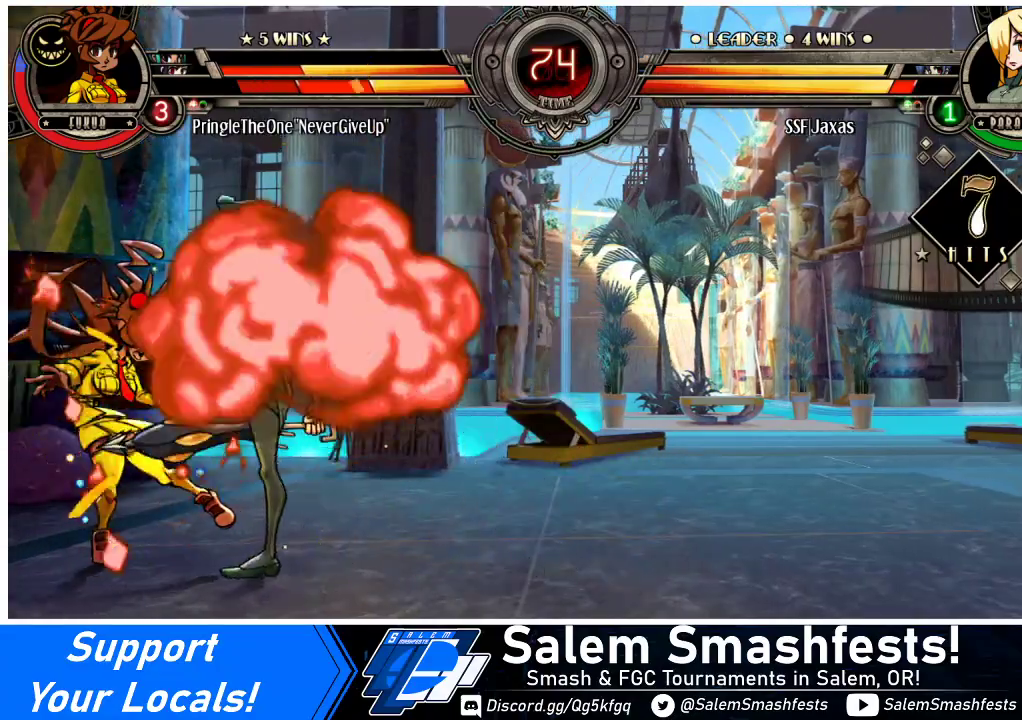
{"buttons": [], "events": [[100, "DPAD_RIGHT", "up"], [200, "DPAD_LEFT", "down"], [233, "CROSS", "down"], [367, "DPAD_LEFT", "up"], [400, "CROSS", "up"]]}
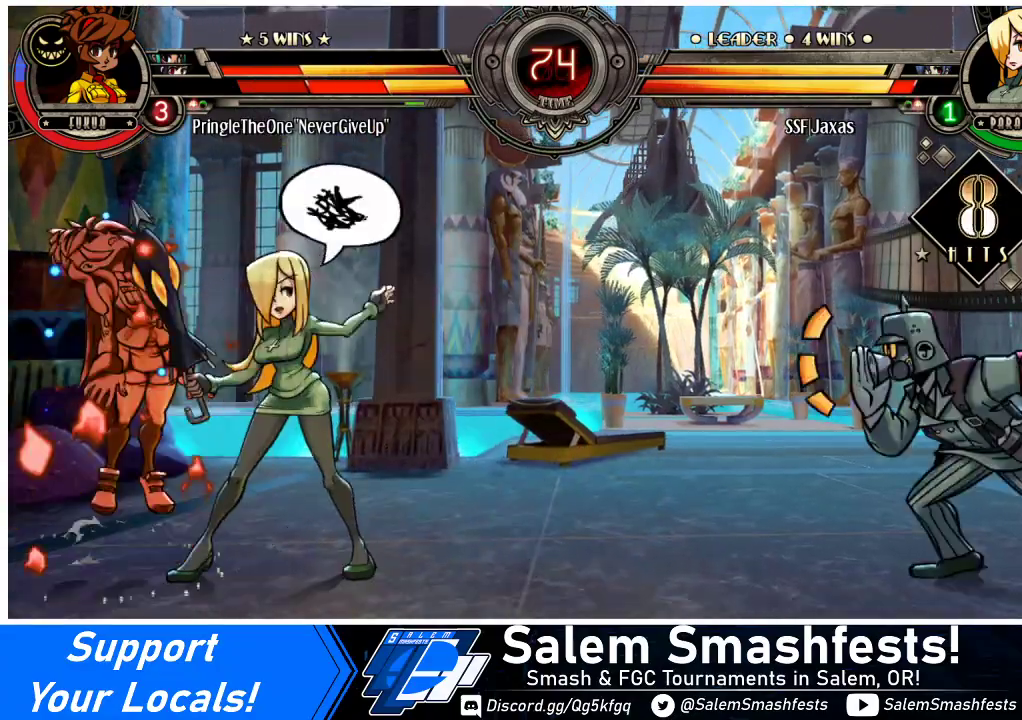
{"buttons": ["R1", "DPAD_DOWN"], "events": [[100, "DPAD_LEFT", "down"], [167, "DPAD_LEFT", "up"], [200, "DPAD_LEFT", "down"], [267, "CIRCLE", "down"], [300, "DPAD_LEFT", "up"], [367, "CIRCLE", "up"], [367, "DPAD_DOWN", "down"], [500, "R1", "down"]]}
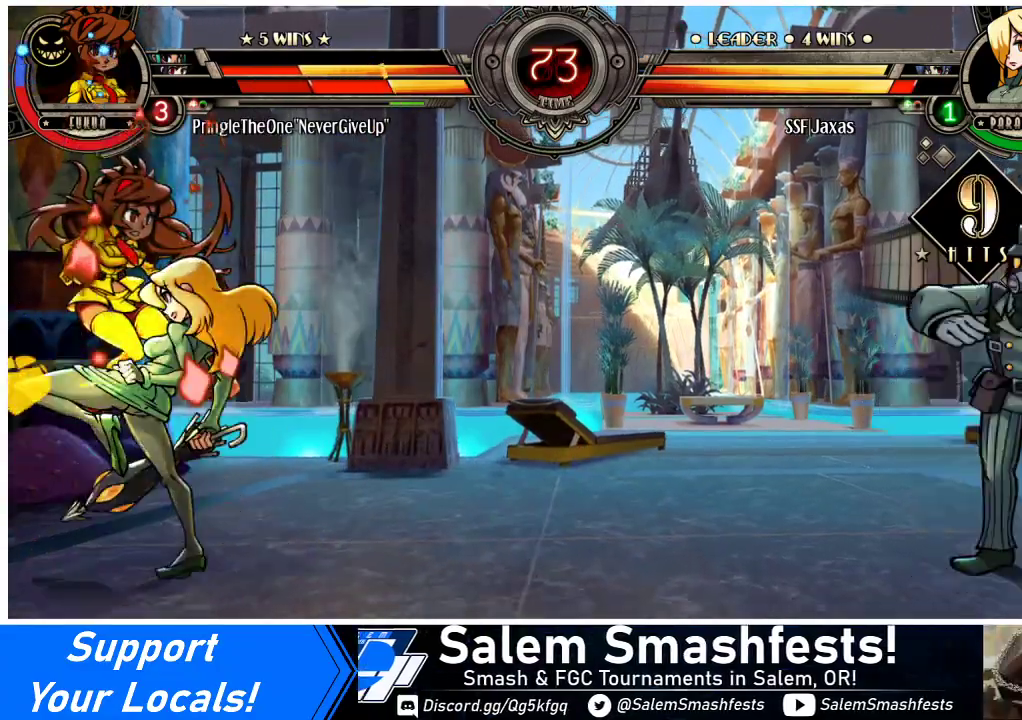
{"buttons": ["DPAD_UP", "DPAD_LEFT"], "events": [[167, "DPAD_LEFT", "down"], [167, "R1", "up"], [200, "DPAD_DOWN", "up"], [400, "DPAD_UP", "down"]]}
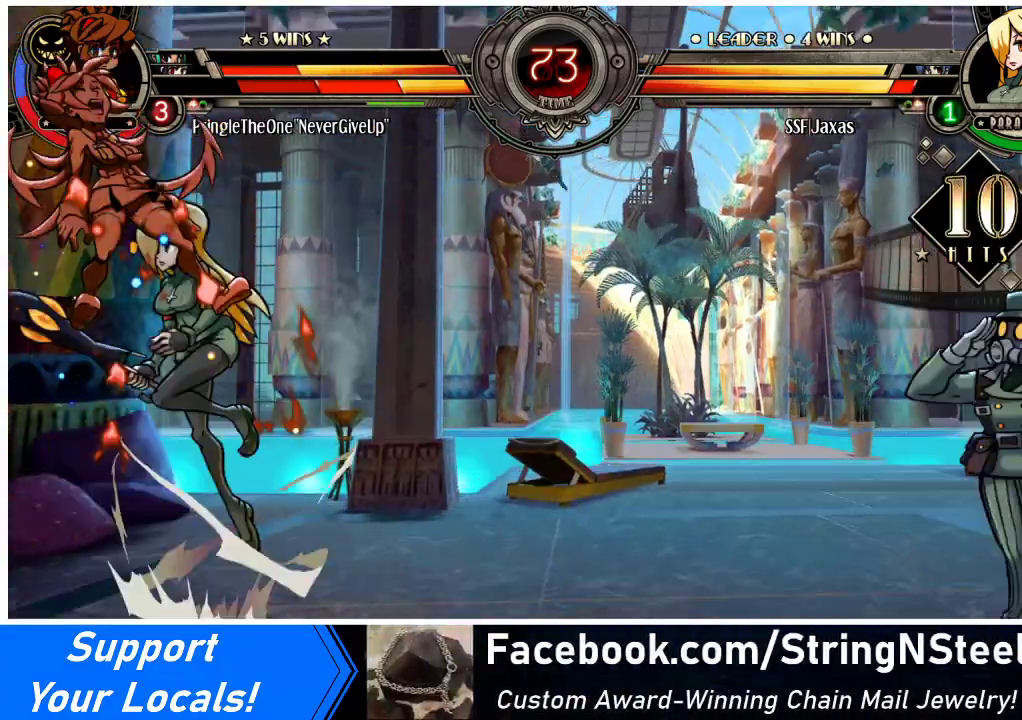
{"buttons": ["CROSS", "DPAD_LEFT"], "events": [[33, "DPAD_UP", "up"], [133, "SQUARE", "down"], [300, "SQUARE", "up"], [500, "CROSS", "down"]]}
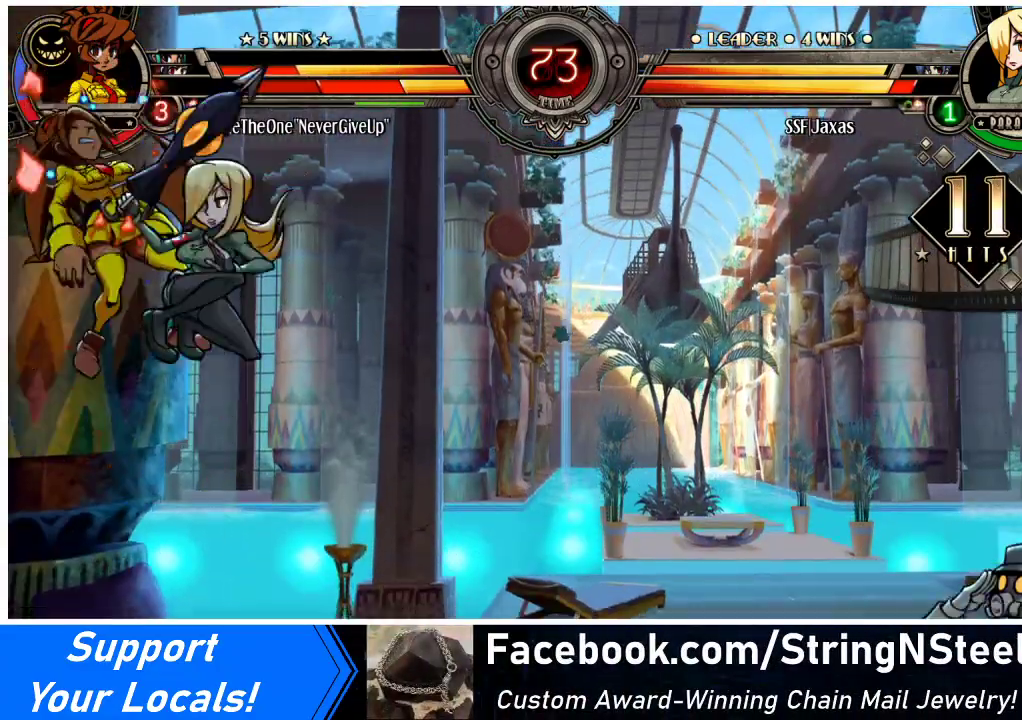
{"buttons": ["DPAD_LEFT"], "events": [[133, "CROSS", "up"], [233, "TRIANGLE", "down"], [367, "TRIANGLE", "up"]]}
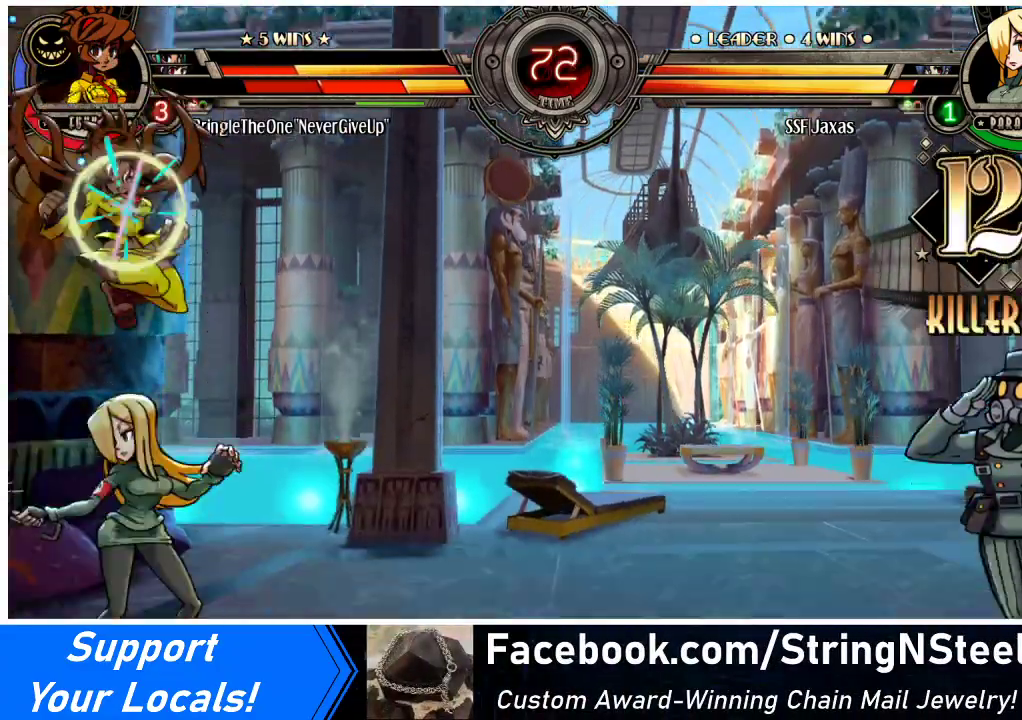
{"buttons": ["DPAD_RIGHT"], "events": [[33, "DPAD_LEFT", "up"], [33, "DPAD_RIGHT", "down"], [200, "CROSS", "down"], [200, "SQUARE", "down"], [300, "CROSS", "up"], [333, "SQUARE", "up"]]}
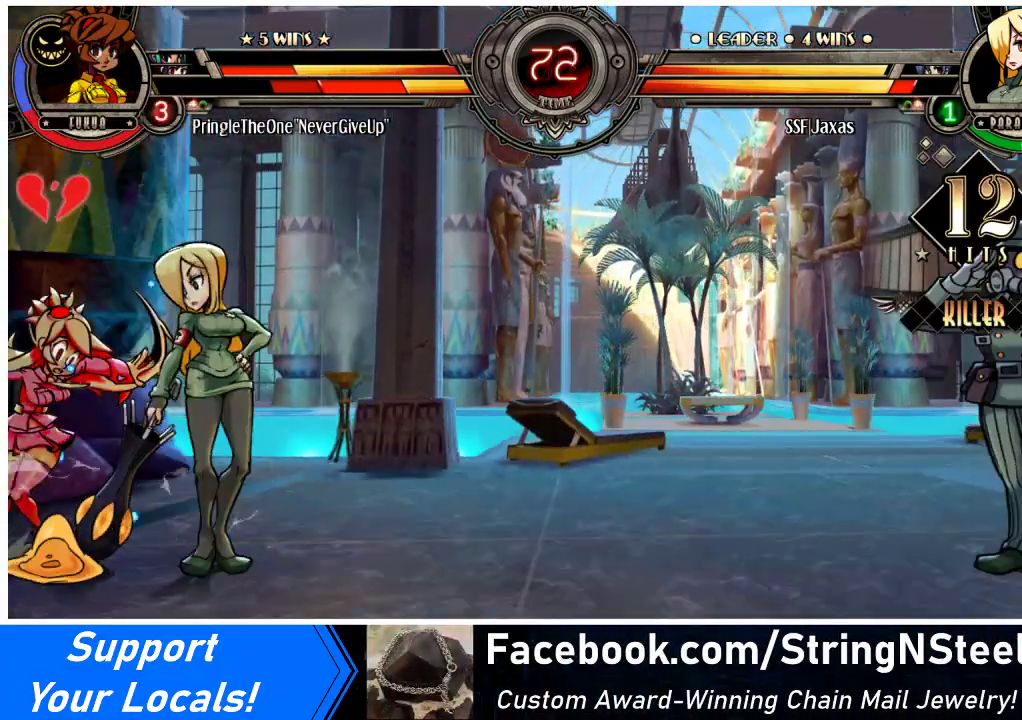
{"buttons": ["DPAD_RIGHT"], "events": []}
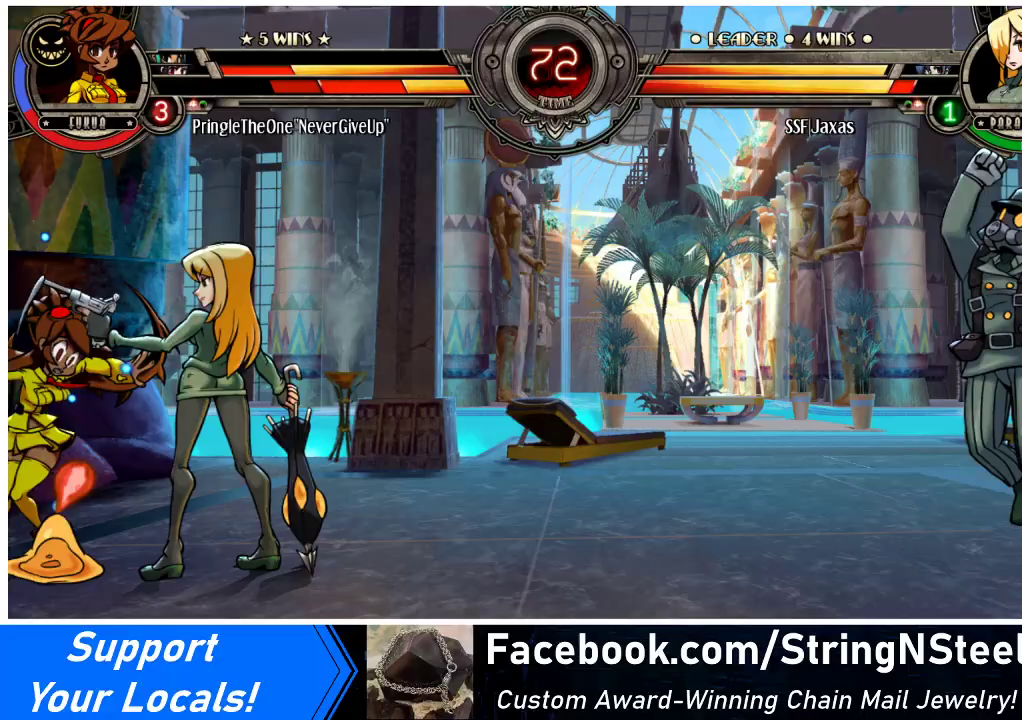
{"buttons": ["DPAD_RIGHT"], "events": [[33, "DPAD_RIGHT", "up"], [67, "DPAD_LEFT", "down"], [100, "CROSS", "down"], [267, "CROSS", "up"], [333, "DPAD_LEFT", "up"], [500, "DPAD_RIGHT", "down"]]}
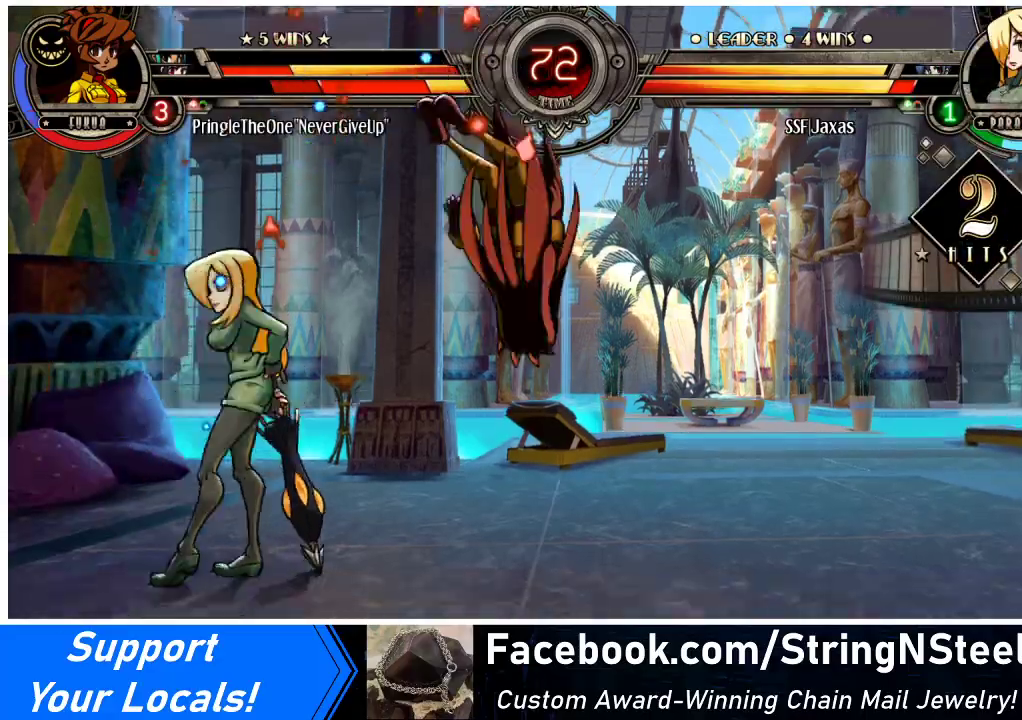
{"buttons": ["CIRCLE", "DPAD_DOWN"], "events": [[67, "DPAD_RIGHT", "up"], [167, "DPAD_RIGHT", "down"], [233, "DPAD_RIGHT", "up"], [267, "DPAD_RIGHT", "down"], [333, "CROSS", "down"], [367, "DPAD_DOWN", "down"], [433, "CROSS", "up"], [433, "DPAD_RIGHT", "up"], [500, "CIRCLE", "down"]]}
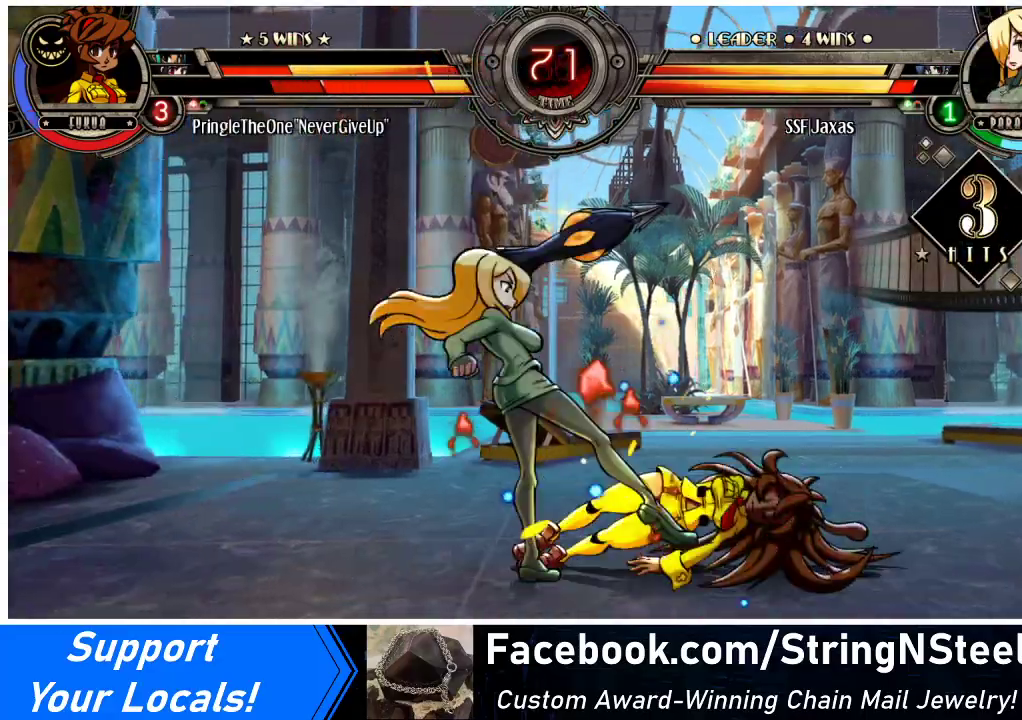
{"buttons": ["DPAD_DOWN"], "events": [[133, "CIRCLE", "up"], [367, "R1", "down"], [500, "R1", "up"]]}
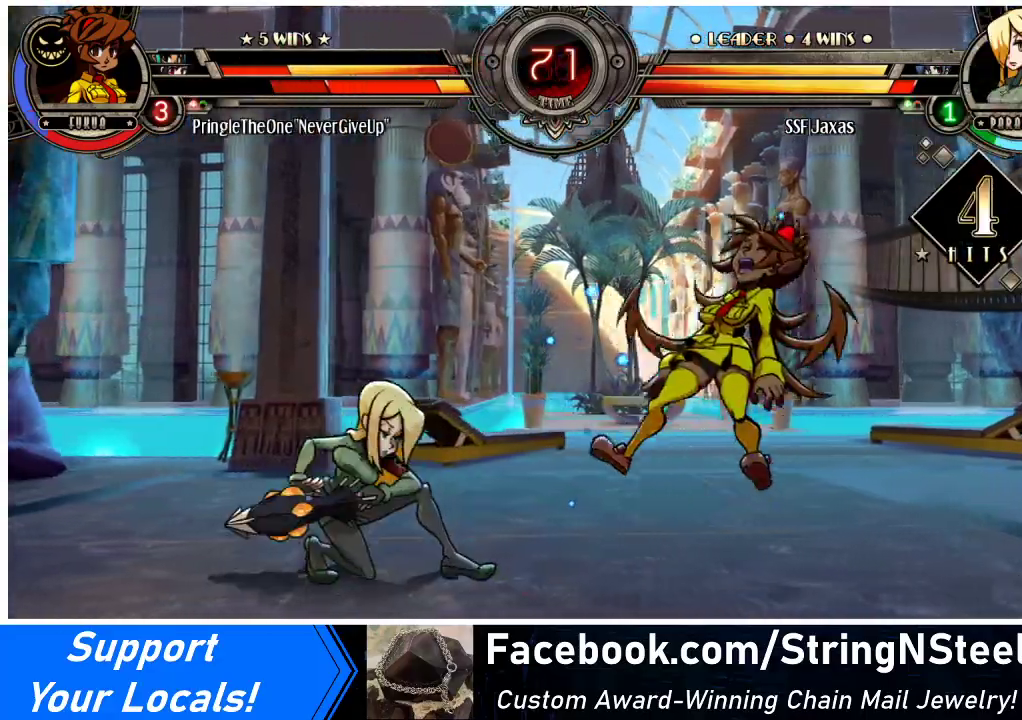
{"buttons": ["DPAD_RIGHT"], "events": [[33, "DPAD_RIGHT", "down"], [100, "DPAD_DOWN", "up"], [167, "DPAD_UP", "down"], [367, "DPAD_UP", "up"]]}
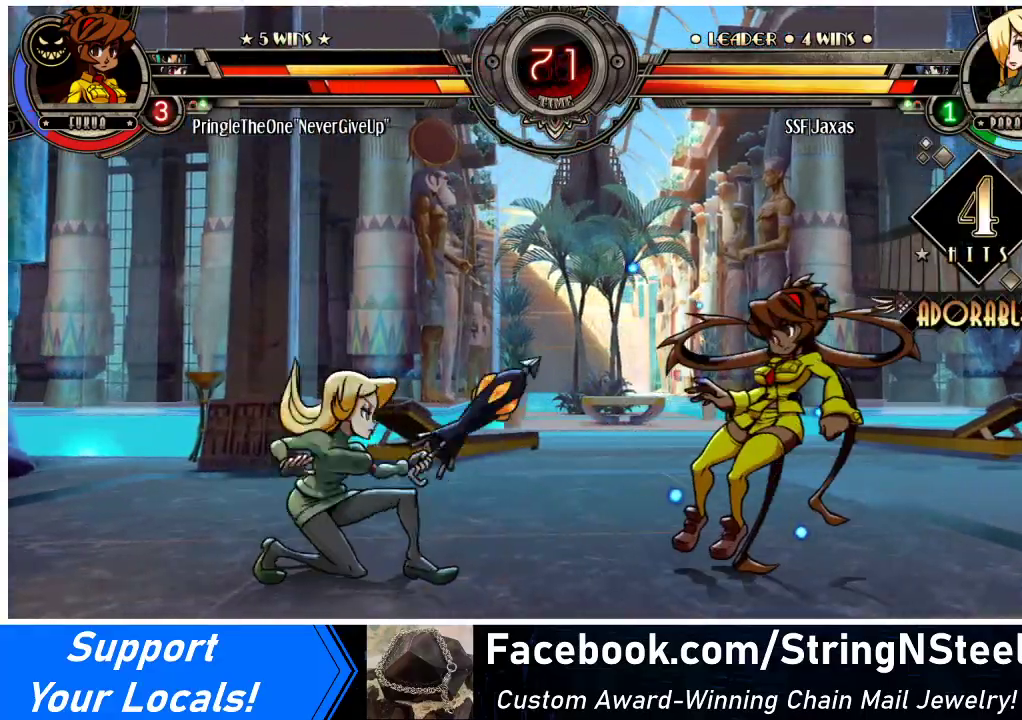
{"buttons": ["DPAD_DOWN", "DPAD_RIGHT"], "events": [[33, "DPAD_RIGHT", "up"], [67, "DPAD_LEFT", "down"], [433, "DPAD_DOWN", "down"], [467, "DPAD_LEFT", "up"], [500, "DPAD_RIGHT", "down"]]}
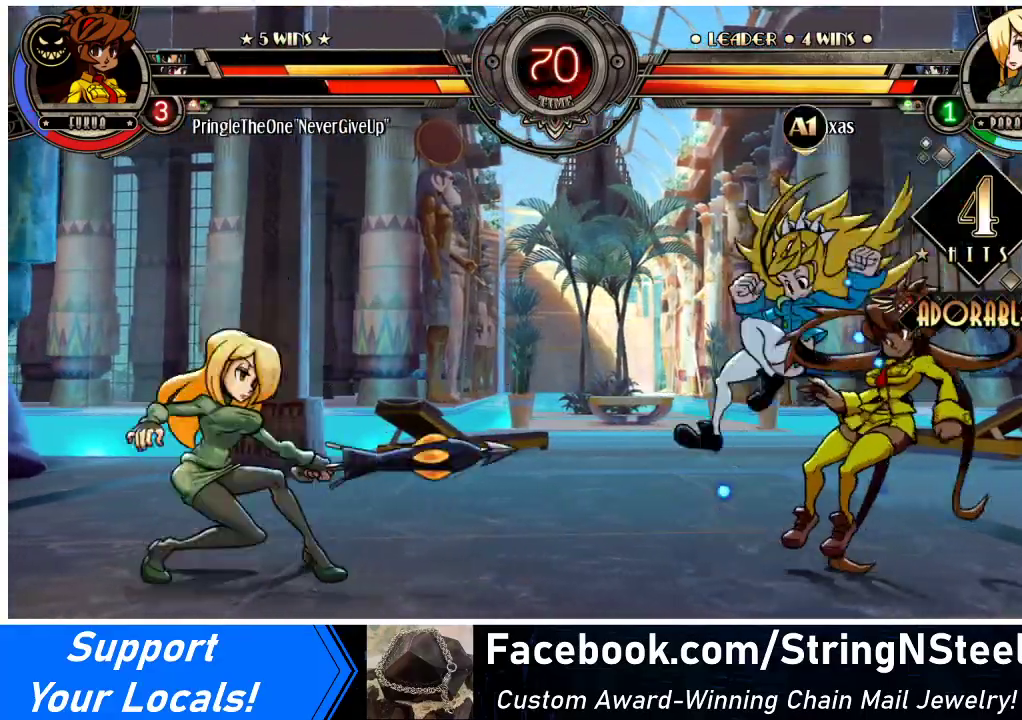
{"buttons": ["DPAD_LEFT"], "events": [[33, "DPAD_DOWN", "up"], [33, "SQUARE", "down"], [33, "TRIANGLE", "down"], [100, "DPAD_RIGHT", "up"], [100, "SQUARE", "up"], [100, "TRIANGLE", "up"], [233, "DPAD_LEFT", "down"]]}
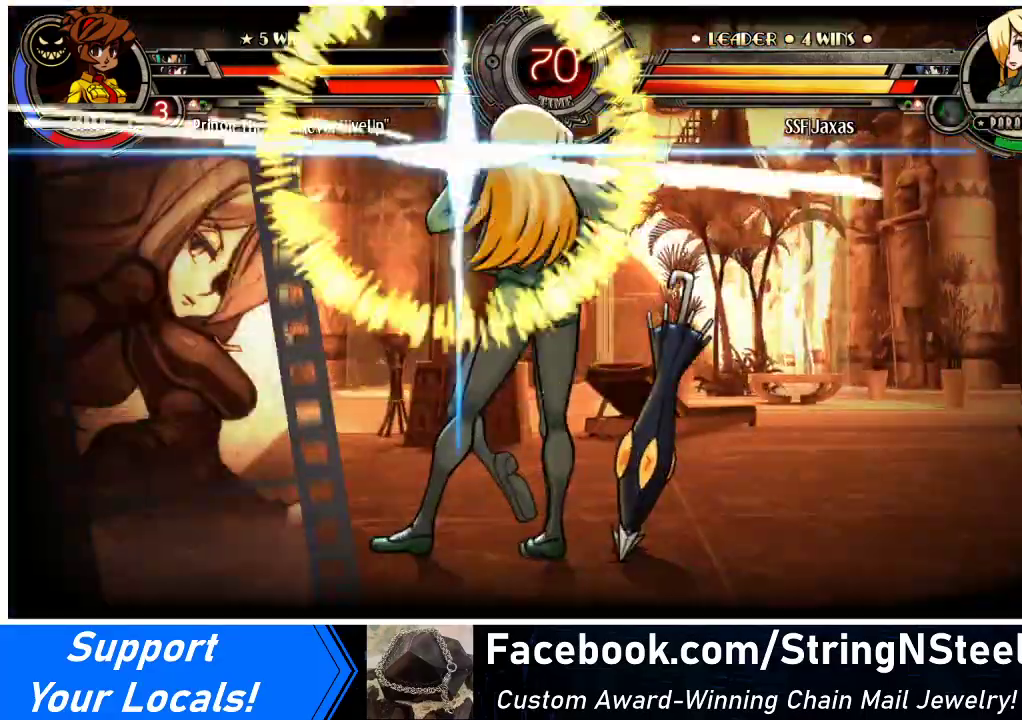
{"buttons": ["DPAD_LEFT"], "events": []}
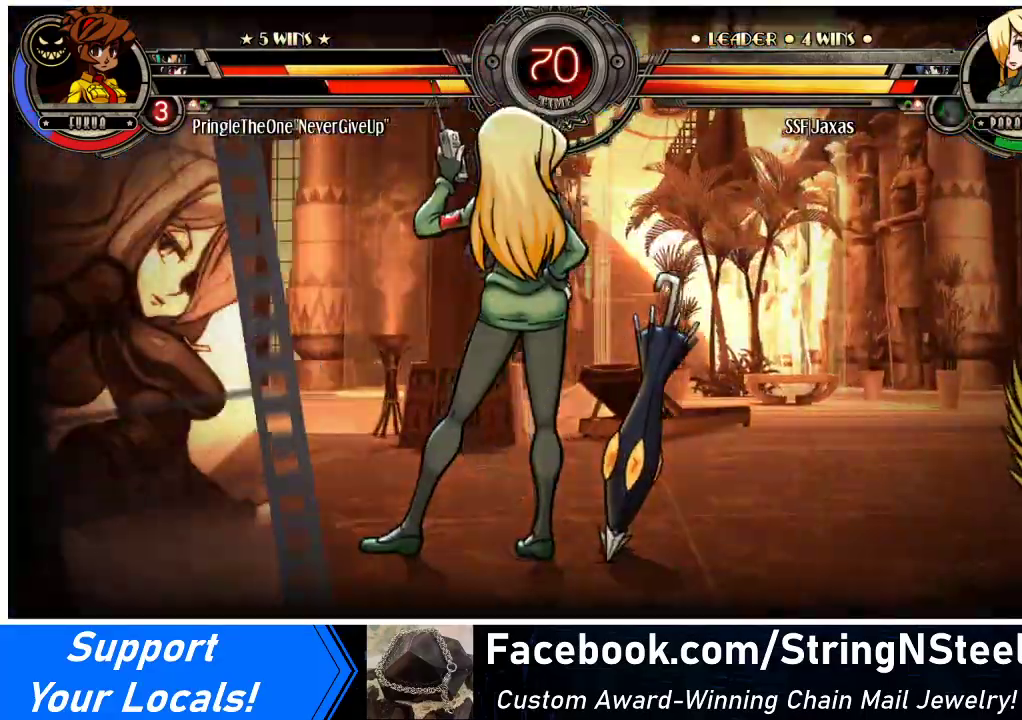
{"buttons": ["DPAD_LEFT"], "events": []}
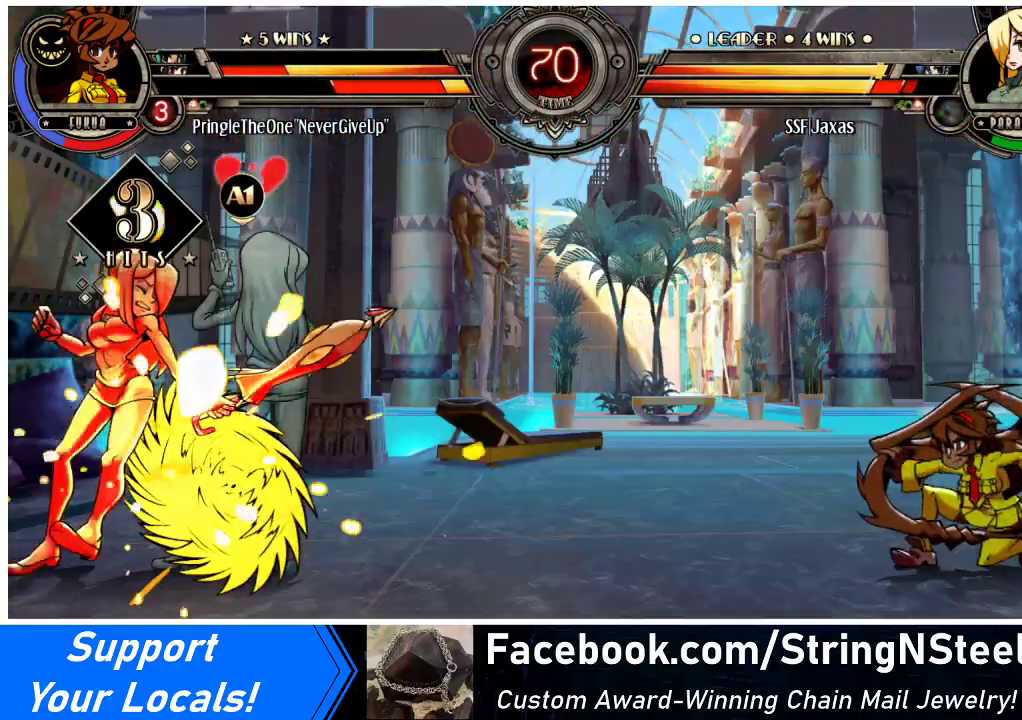
{"buttons": ["DPAD_LEFT"], "events": [[33, "DPAD_DOWN", "down"], [367, "DPAD_DOWN", "up"]]}
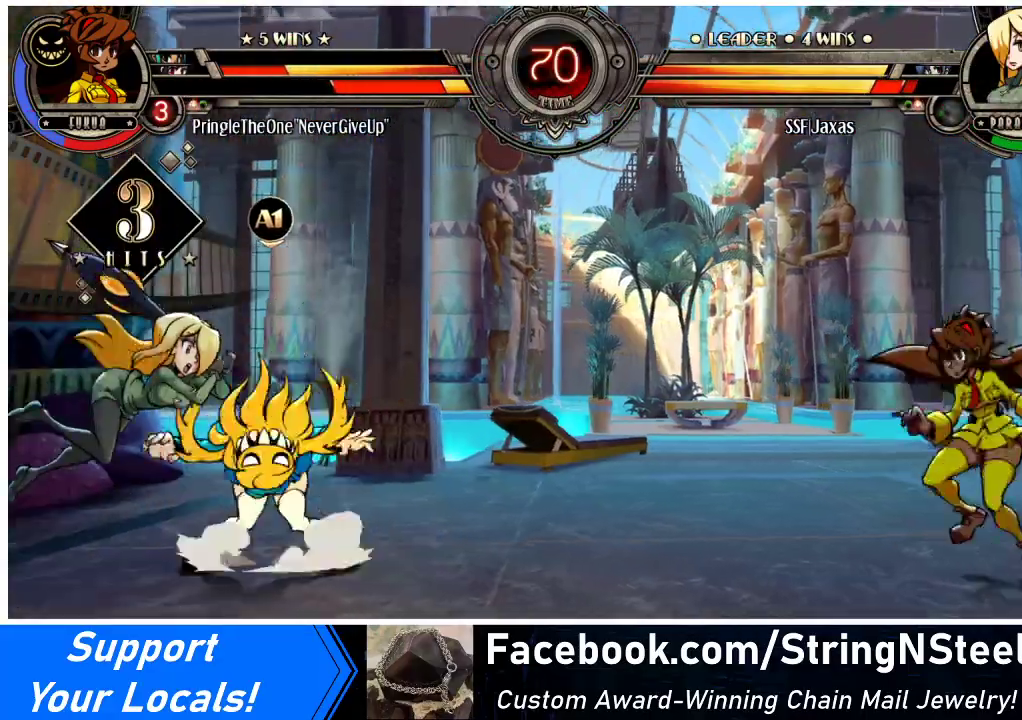
{"buttons": ["SQUARE", "DPAD_LEFT"], "events": [[133, "SQUARE", "down"], [167, "DPAD_DOWN", "down"], [267, "SQUARE", "up"], [300, "DPAD_DOWN", "up"], [400, "SQUARE", "down"]]}
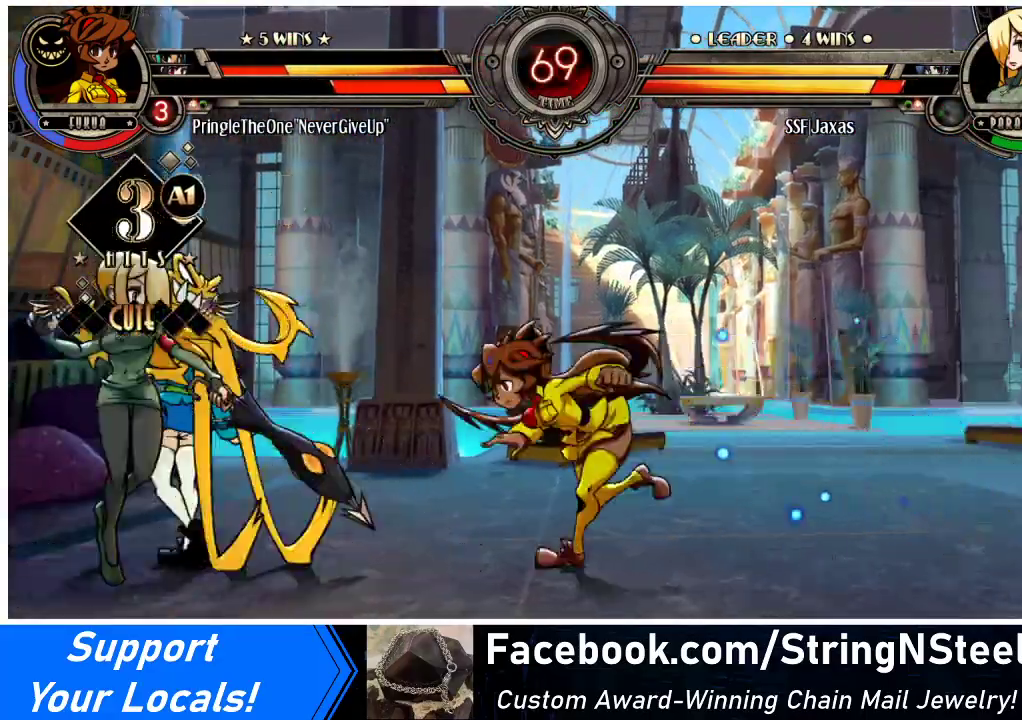
{"buttons": ["SQUARE", "DPAD_LEFT"], "events": [[33, "SQUARE", "up"], [200, "DPAD_UP", "down"], [300, "DPAD_UP", "up"], [467, "SQUARE", "down"]]}
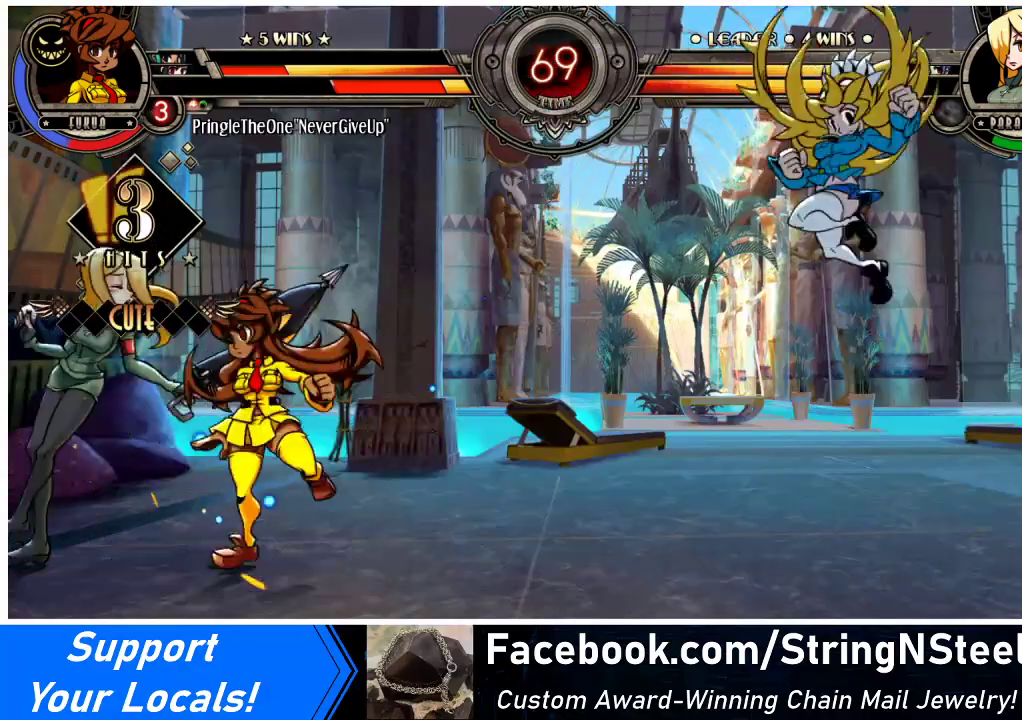
{"buttons": ["DPAD_LEFT"], "events": [[100, "SQUARE", "up"], [233, "DPAD_DOWN", "down"], [467, "DPAD_DOWN", "up"]]}
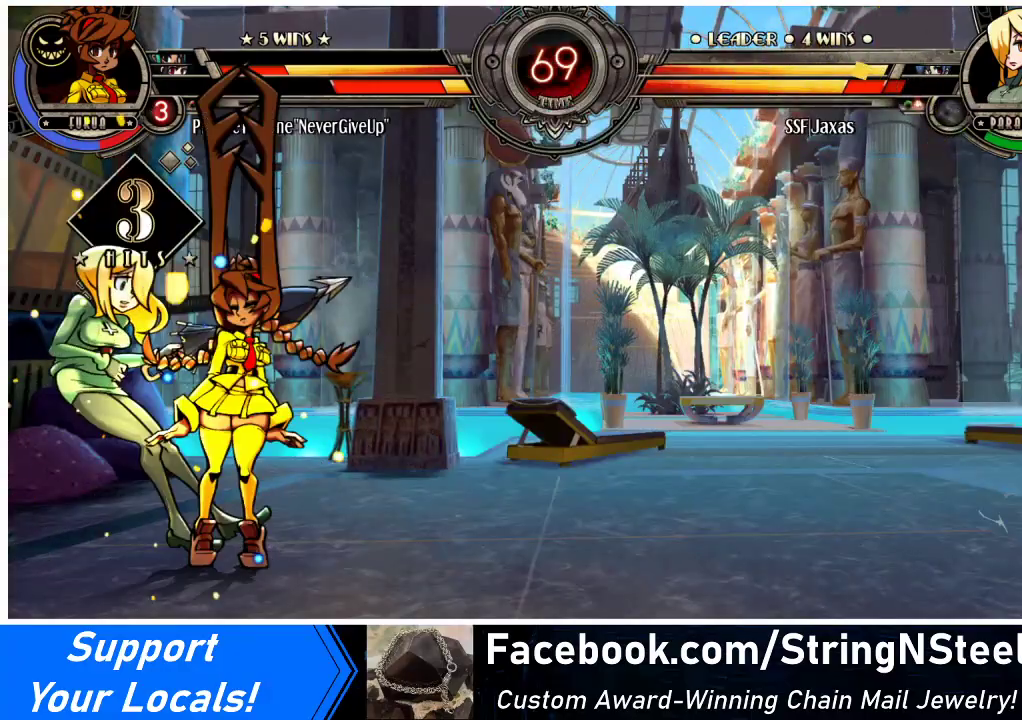
{"buttons": ["DPAD_LEFT"], "events": [[100, "DPAD_UP", "down"], [333, "DPAD_UP", "up"]]}
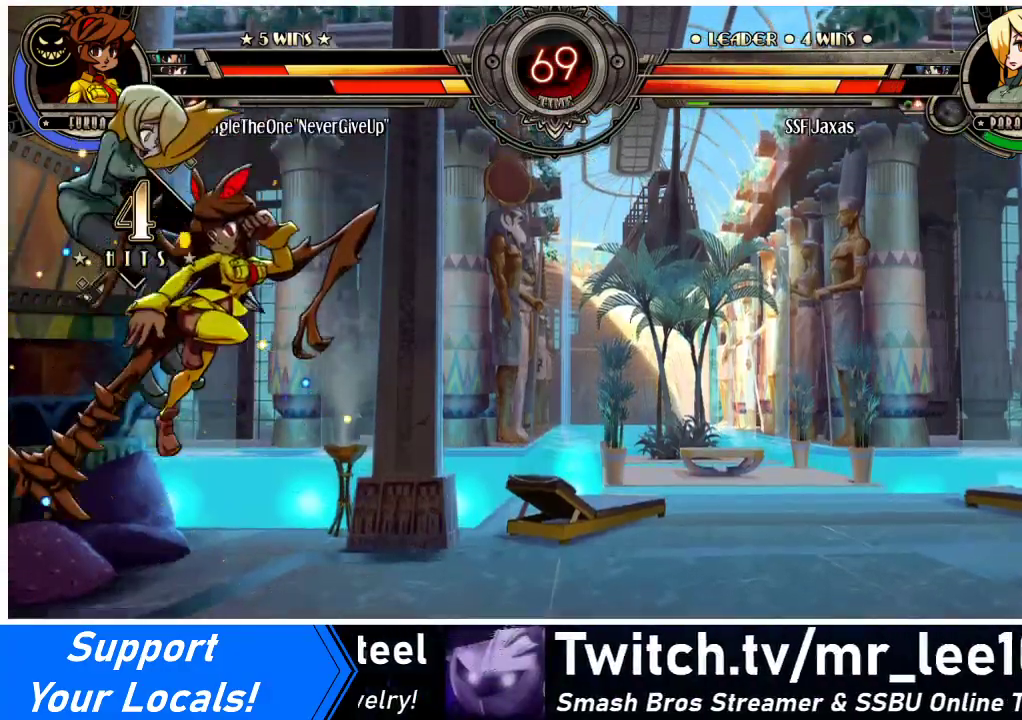
{"buttons": ["DPAD_UP", "DPAD_LEFT"], "events": [[67, "DPAD_UP", "down"]]}